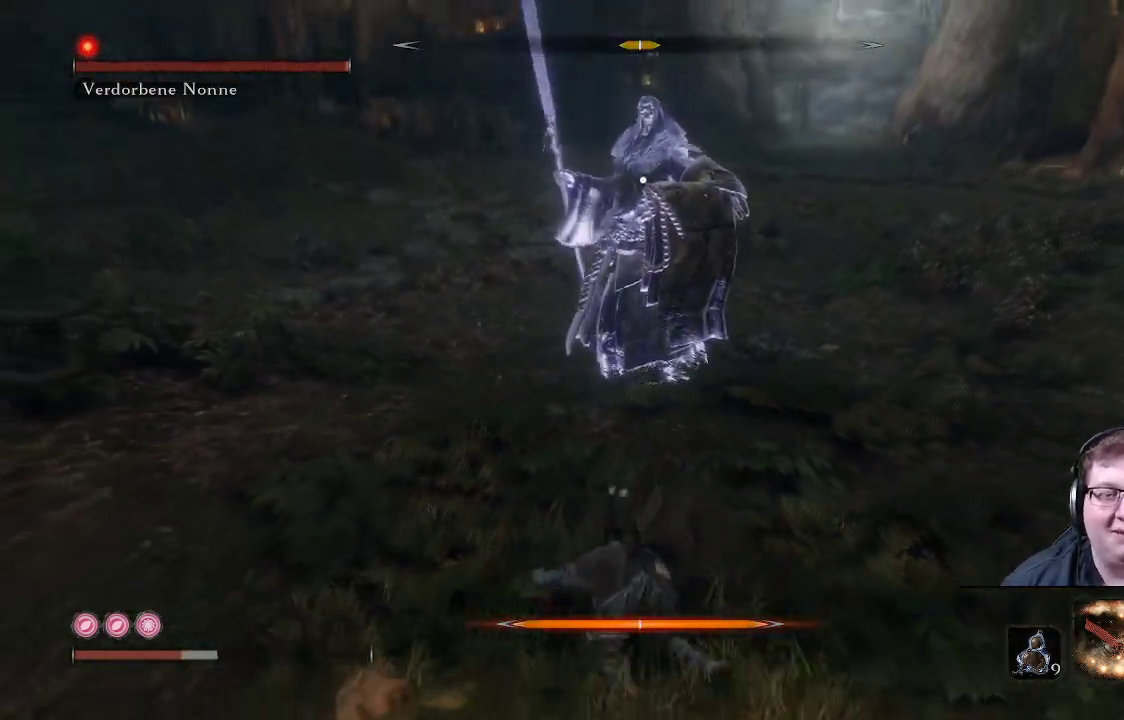
Gameplay with a controller (Xbox layout); each line is a JSON object with the inputs held at the frame after it. "events" lists button and stick changes between this image and that frame as [ms after this image, input, new state], when the widget could be followed in between. Not read: L3 R3.
{"buttons": ["B"], "left_stick": "down-left", "right_stick": "center", "events": []}
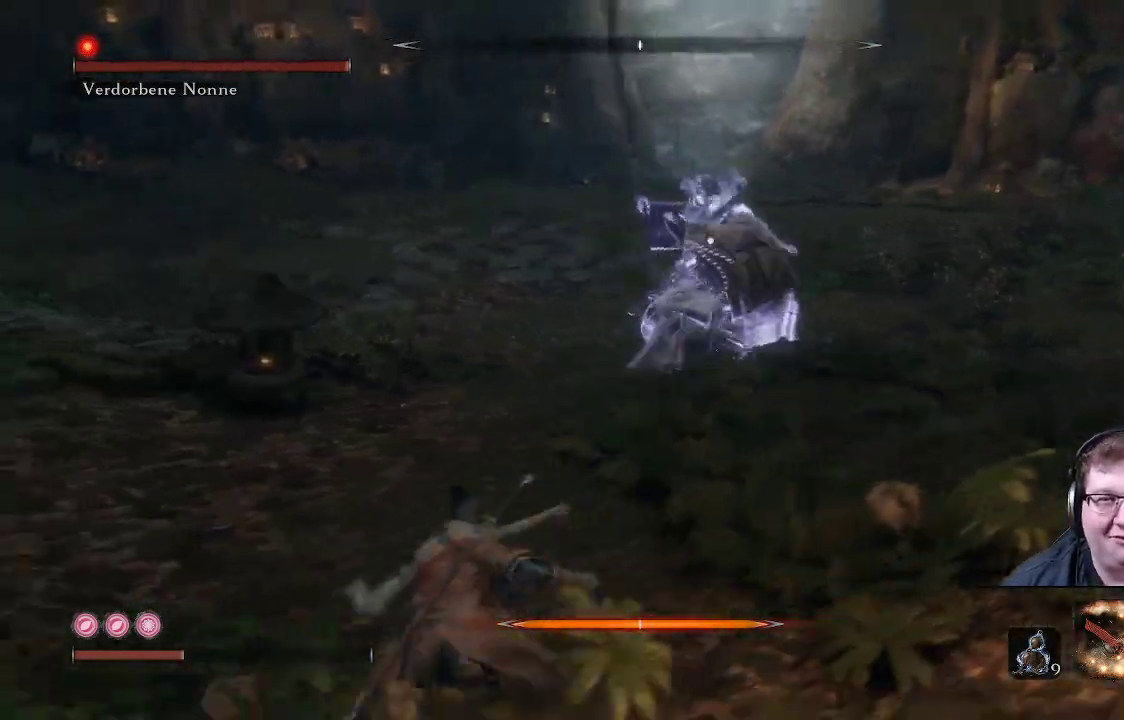
{"buttons": [], "left_stick": "down-left", "right_stick": "center", "events": [[167, "B", "up"], [233, "DPAD_UP", "down"], [317, "DPAD_UP", "up"], [400, "DPAD_UP", "down"], [500, "DPAD_UP", "up"]]}
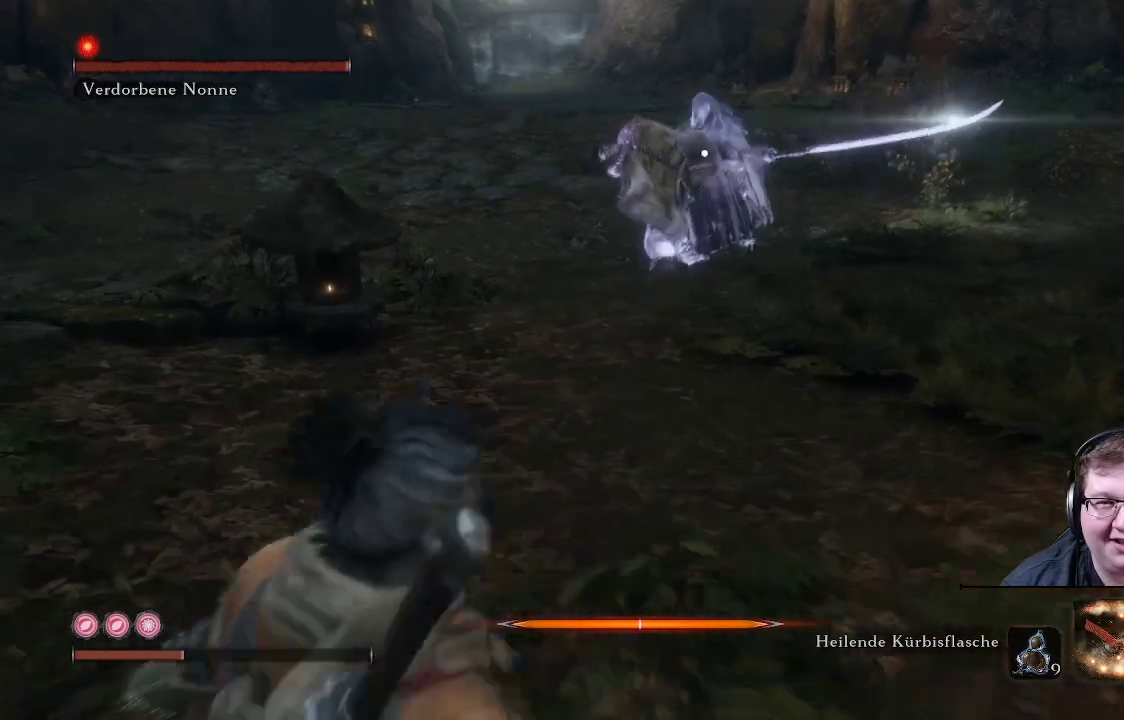
{"buttons": [], "left_stick": "down-left", "right_stick": "center", "events": [[50, "DPAD_UP", "down"], [150, "DPAD_UP", "up"]]}
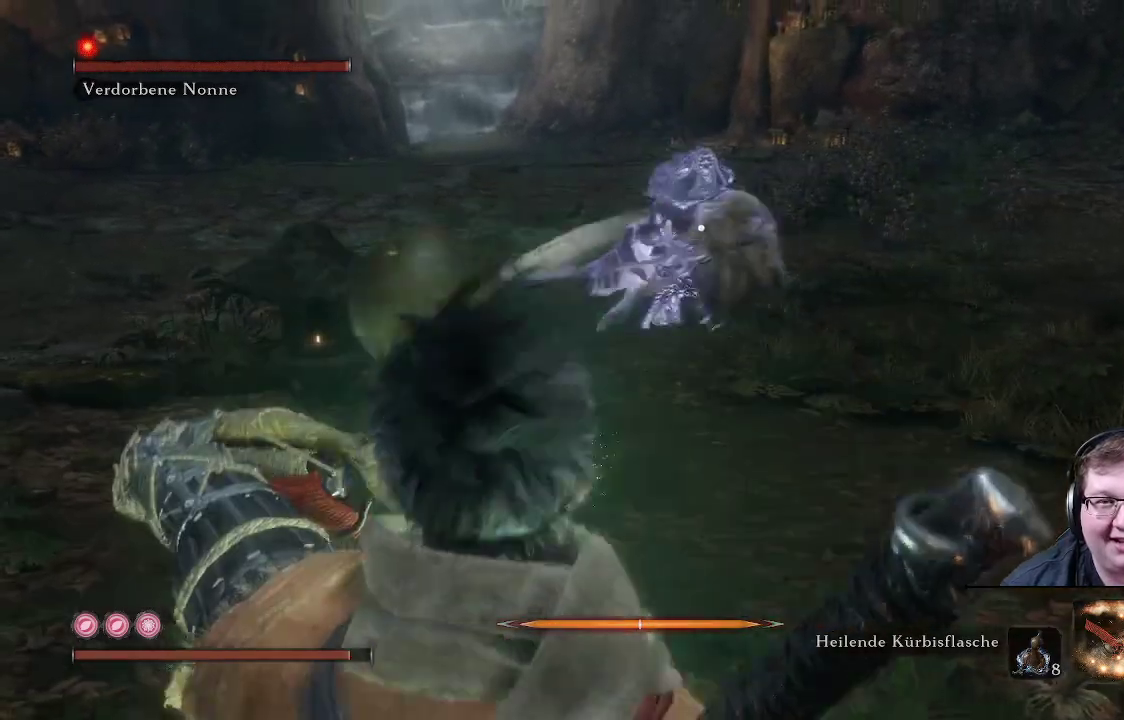
{"buttons": [], "left_stick": "left", "right_stick": "center", "events": [[333, "left_stick", "left"]]}
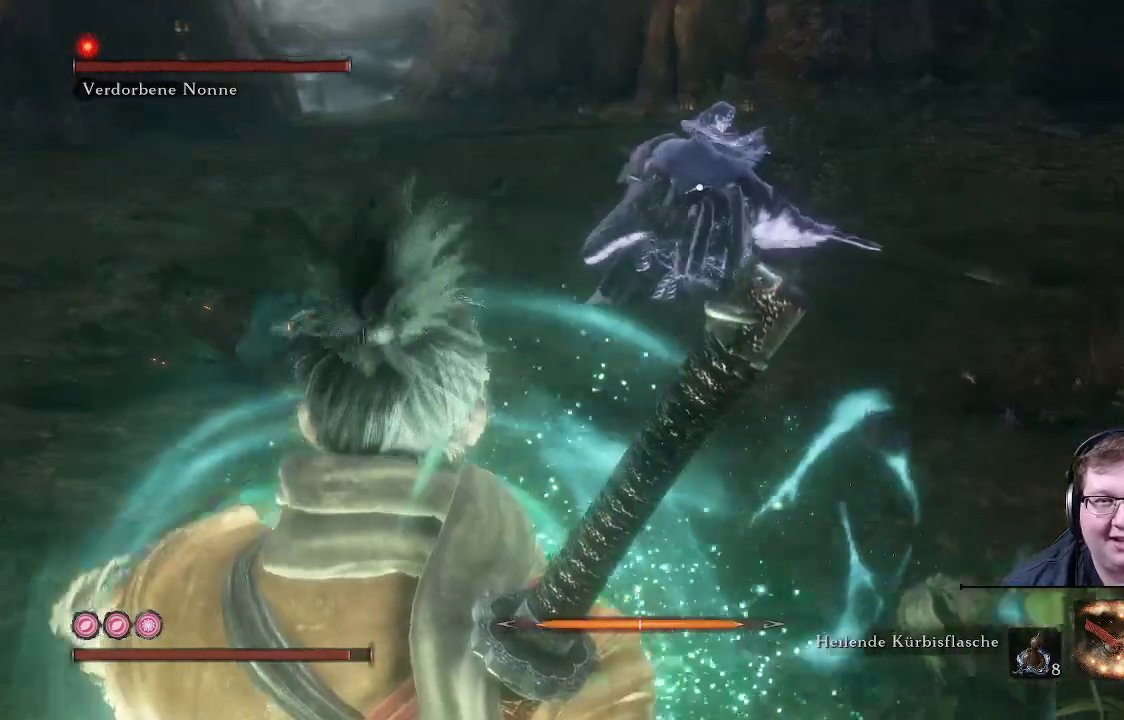
{"buttons": [], "left_stick": "left", "right_stick": "center", "events": []}
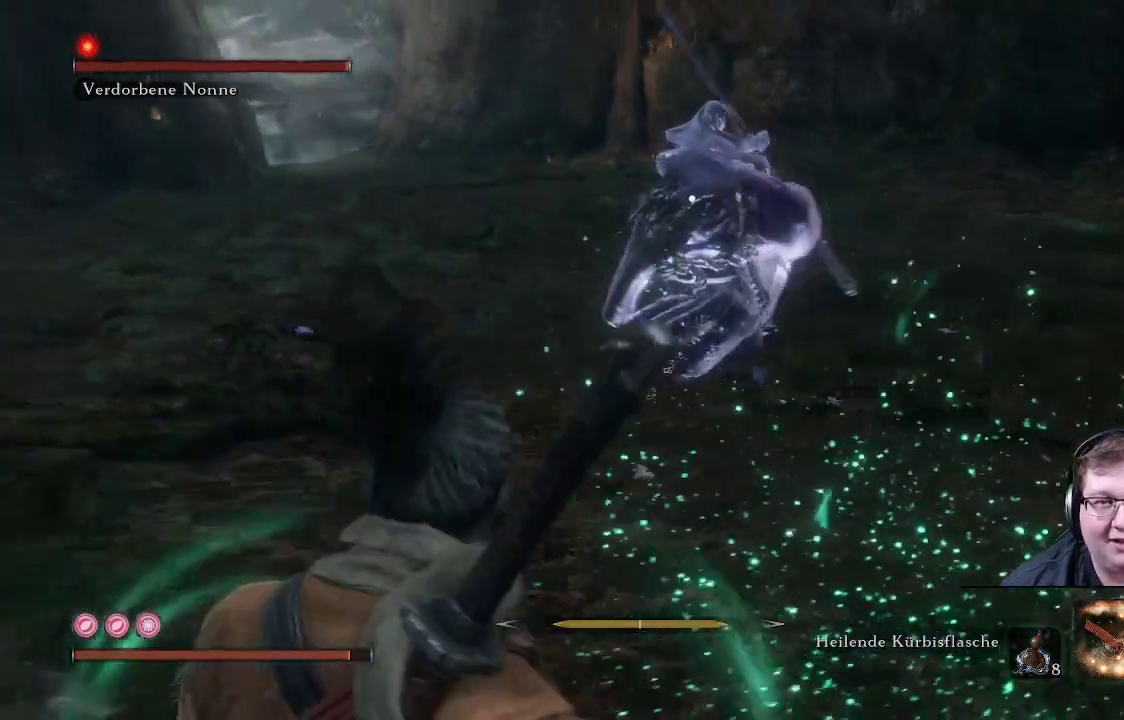
{"buttons": ["L1"], "left_stick": "up-right", "right_stick": "center", "events": [[283, "left_stick", "up"], [383, "L1", "down"], [433, "left_stick", "up-right"]]}
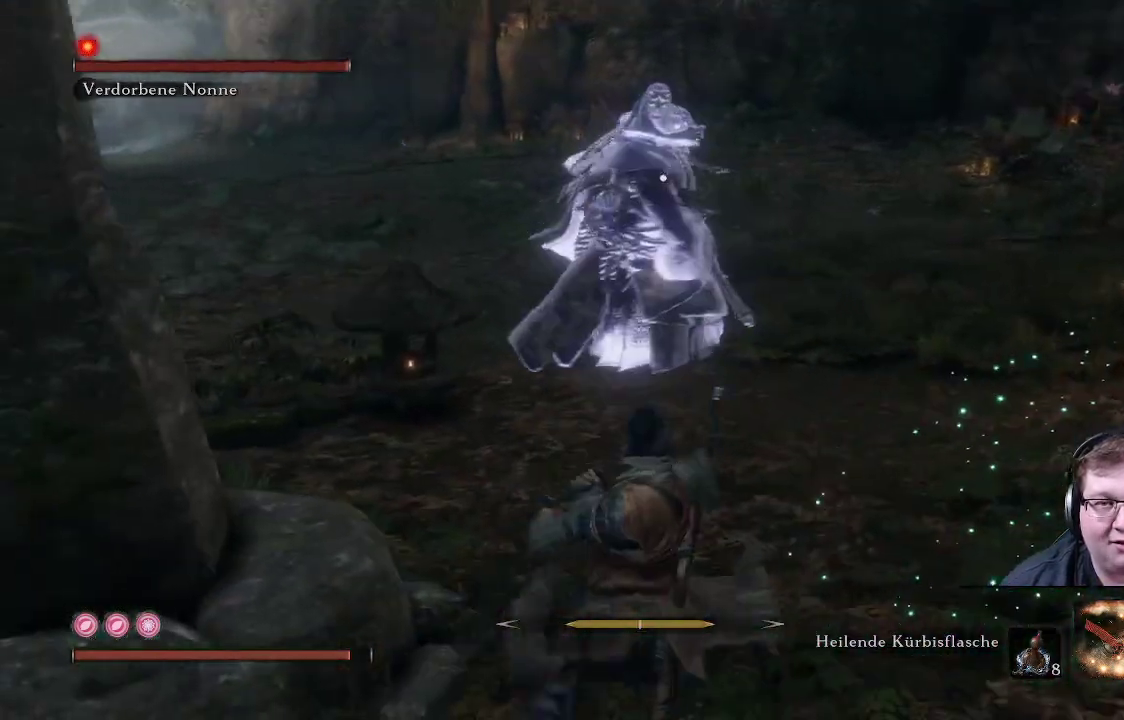
{"buttons": [], "left_stick": "up-right", "right_stick": "center", "events": [[83, "L1", "up"], [200, "L1", "down"], [250, "L1", "up"], [333, "L1", "down"], [500, "L1", "up"]]}
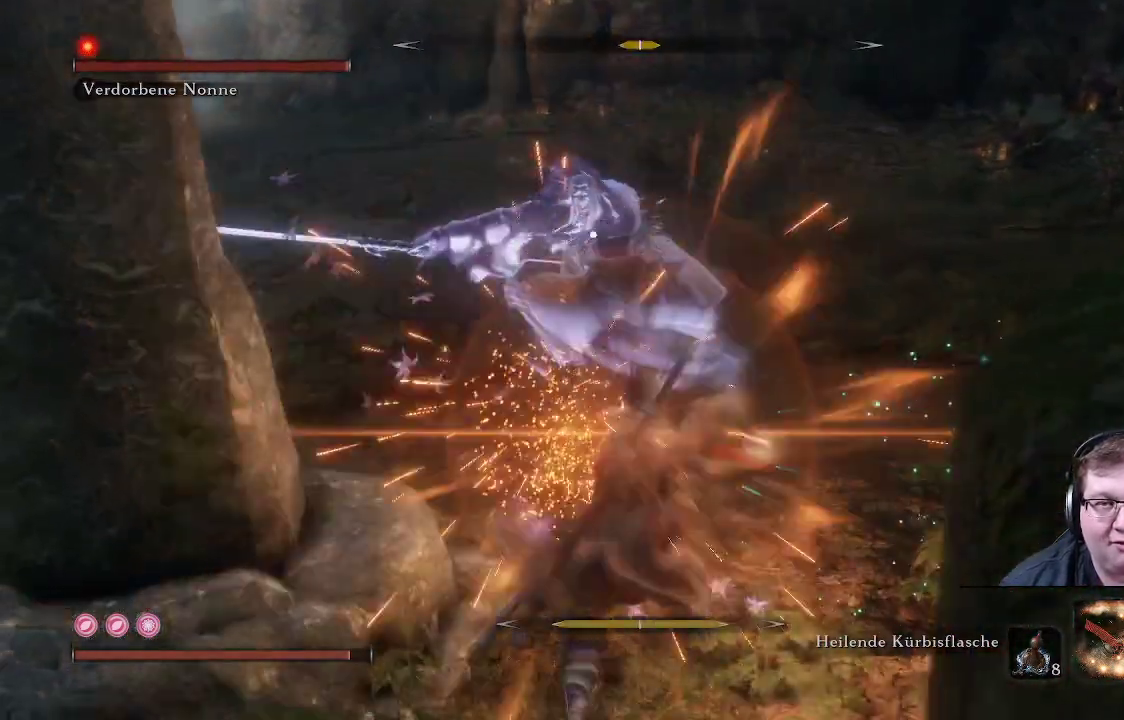
{"buttons": [], "left_stick": "up-right", "right_stick": "center", "events": []}
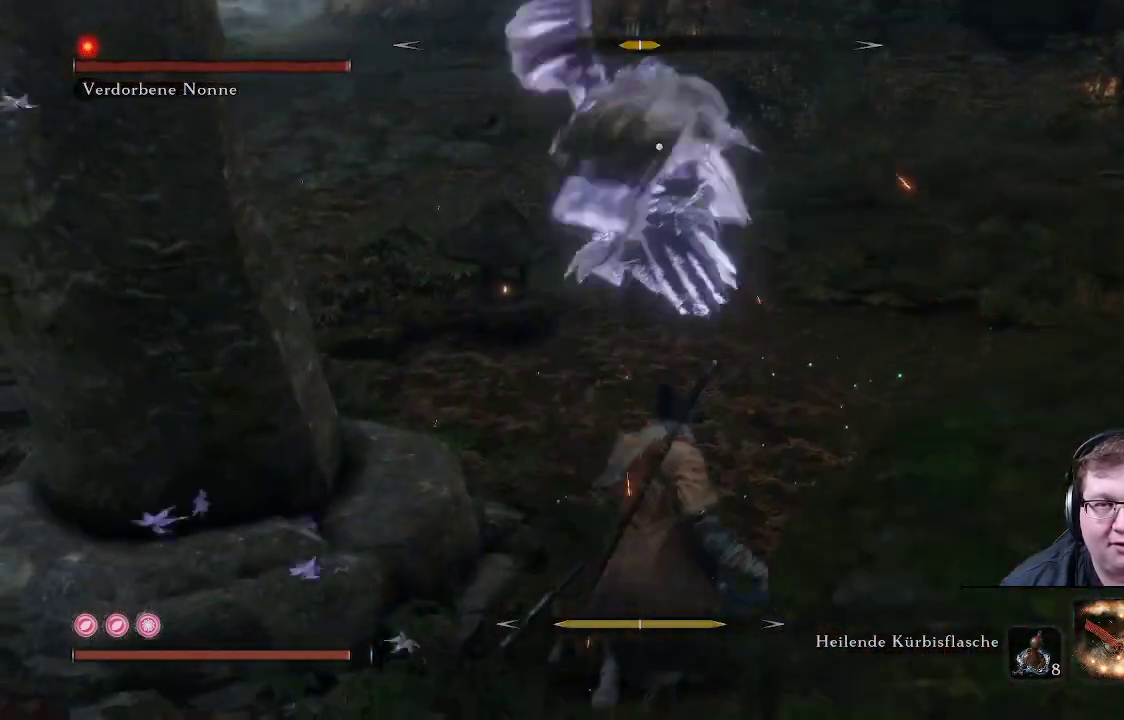
{"buttons": ["L1"], "left_stick": "up-right", "right_stick": "center", "events": [[267, "left_stick", "up"], [417, "left_stick", "up-right"], [433, "L1", "down"]]}
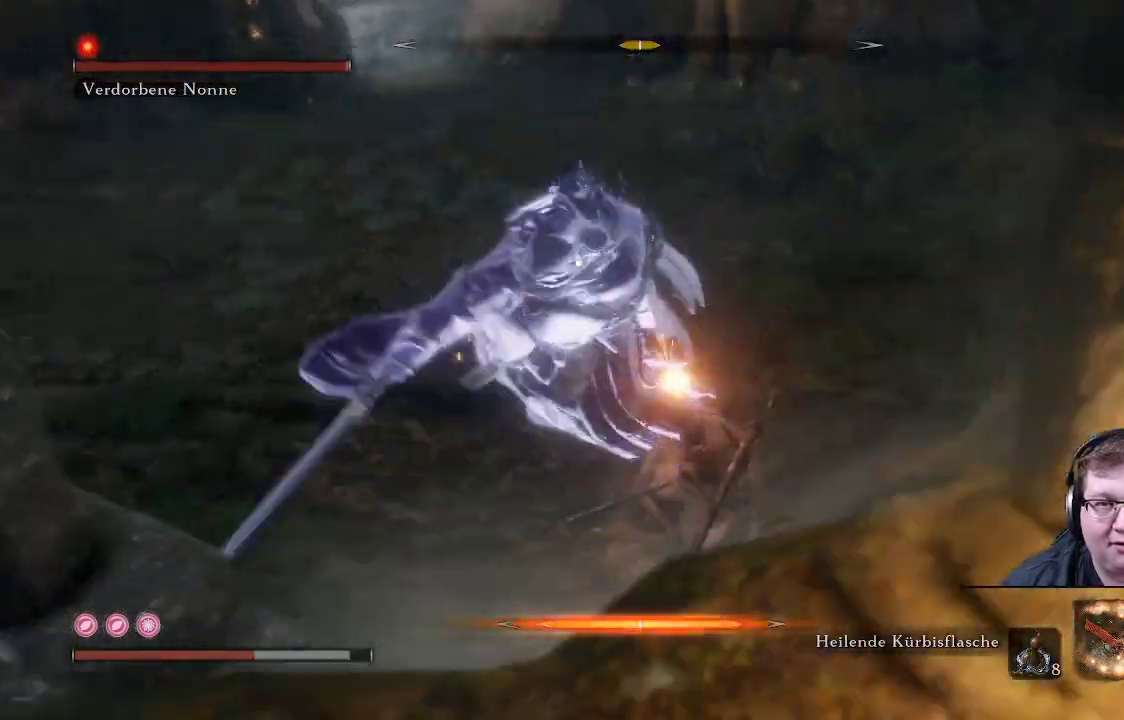
{"buttons": [], "left_stick": "up-right", "right_stick": "center", "events": [[83, "L1", "up"]]}
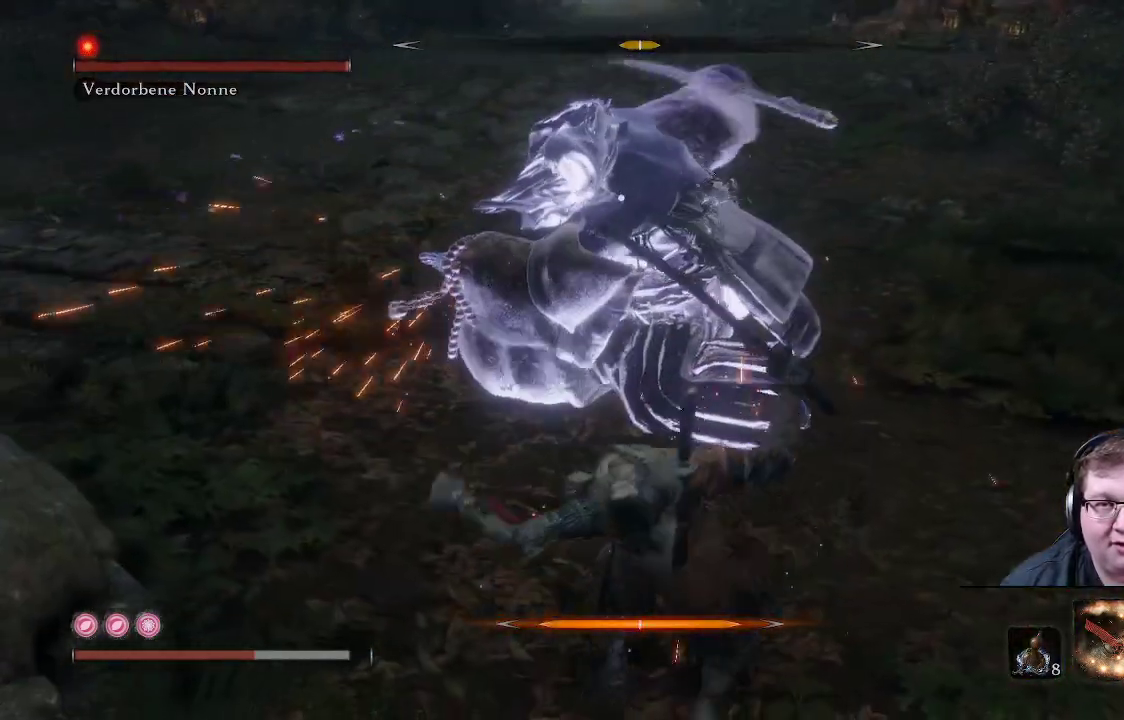
{"buttons": [], "left_stick": "up-right", "right_stick": "center", "events": []}
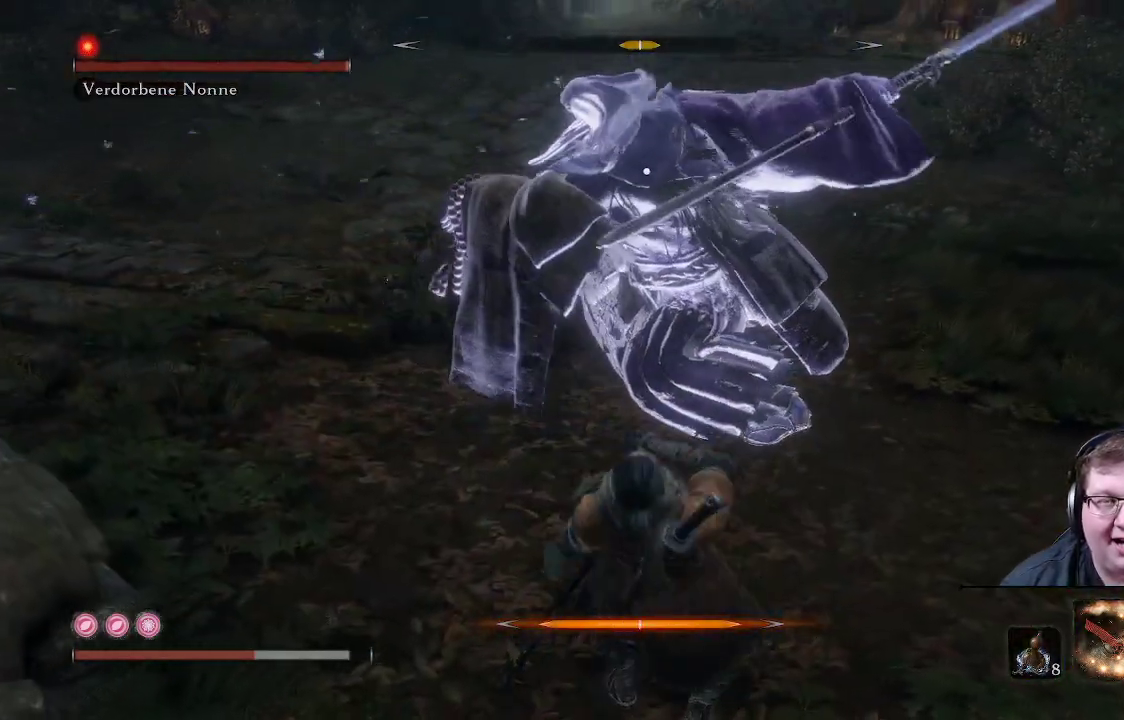
{"buttons": [], "left_stick": "up-right", "right_stick": "center", "events": []}
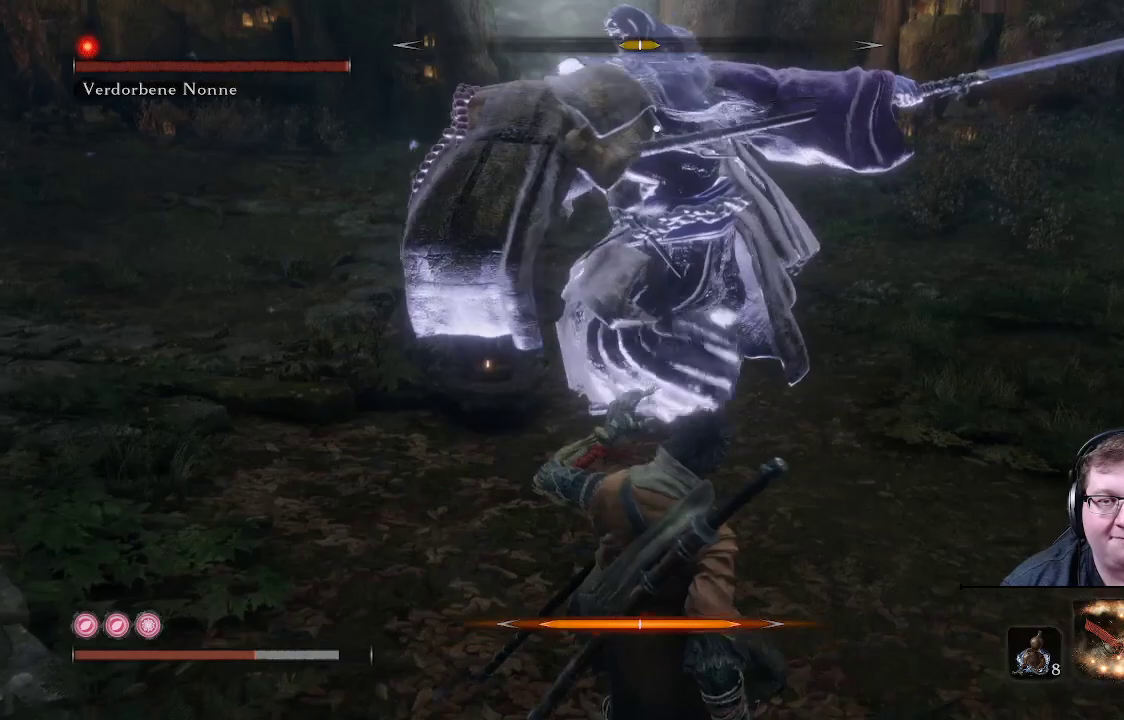
{"buttons": [], "left_stick": "up-right", "right_stick": "center", "events": []}
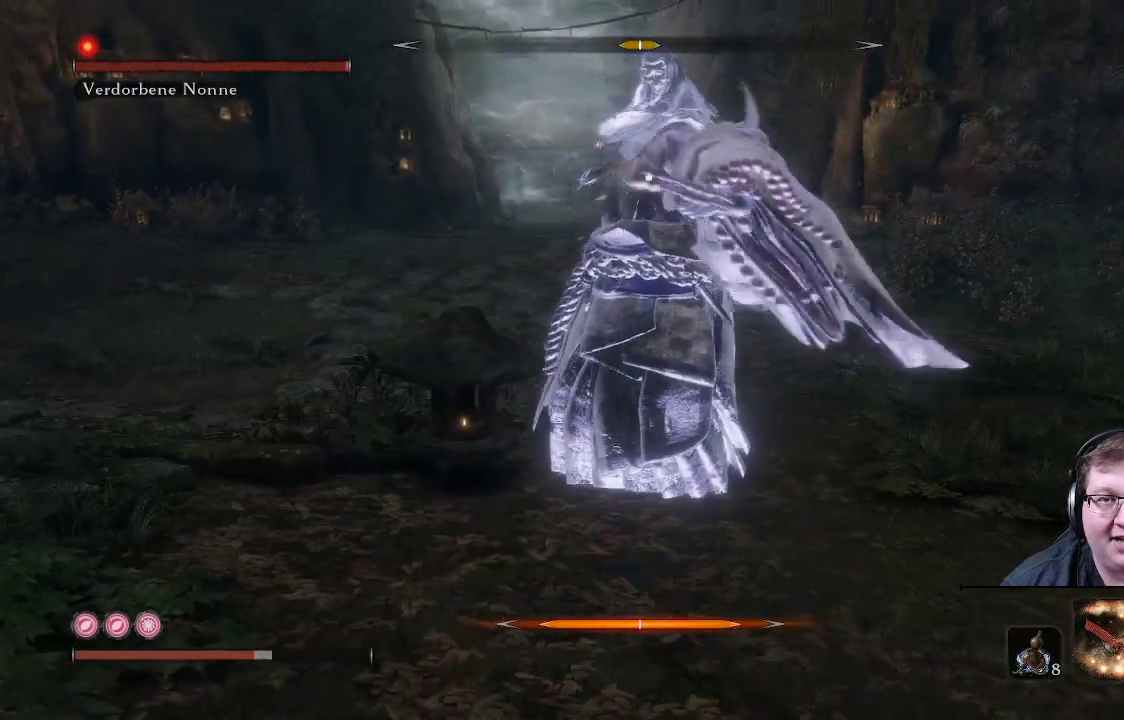
{"buttons": [], "left_stick": "up-right", "right_stick": "left", "events": [[67, "B", "down"], [283, "B", "up"], [483, "right_stick", "left"]]}
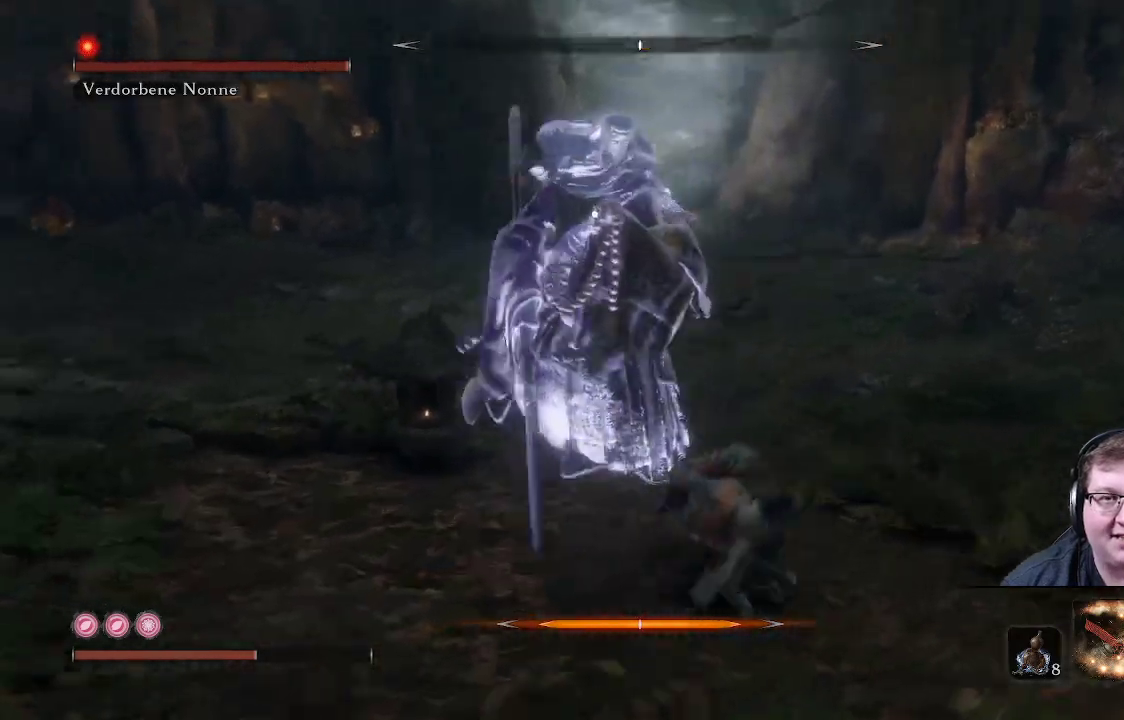
{"buttons": [], "left_stick": "right", "right_stick": "center", "events": [[150, "left_stick", "right"], [267, "right_stick", "center"]]}
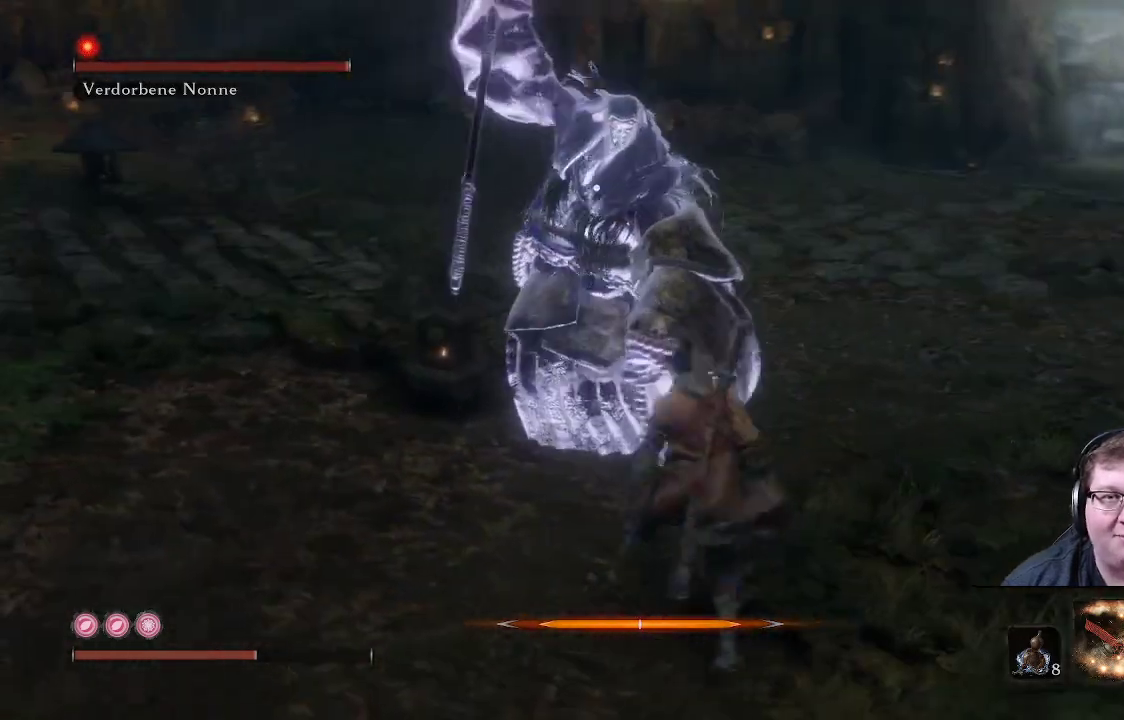
{"buttons": ["L1"], "left_stick": "right", "right_stick": "center", "events": [[283, "L1", "down"]]}
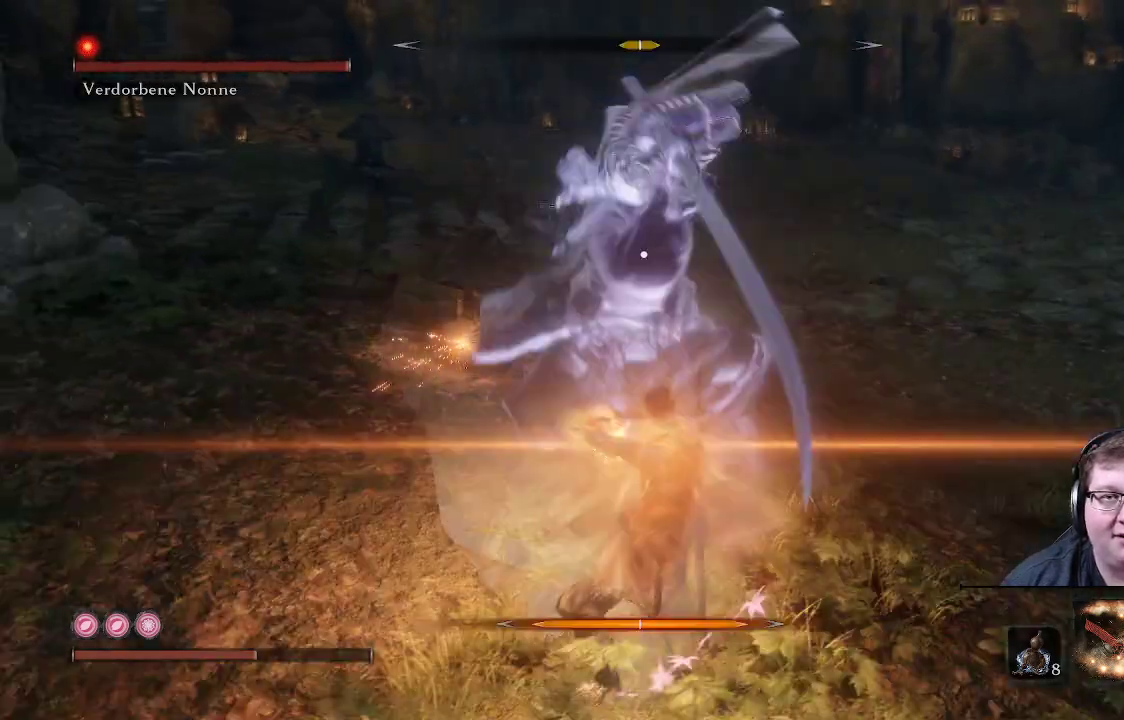
{"buttons": [], "left_stick": "right", "right_stick": "center", "events": [[33, "L1", "up"]]}
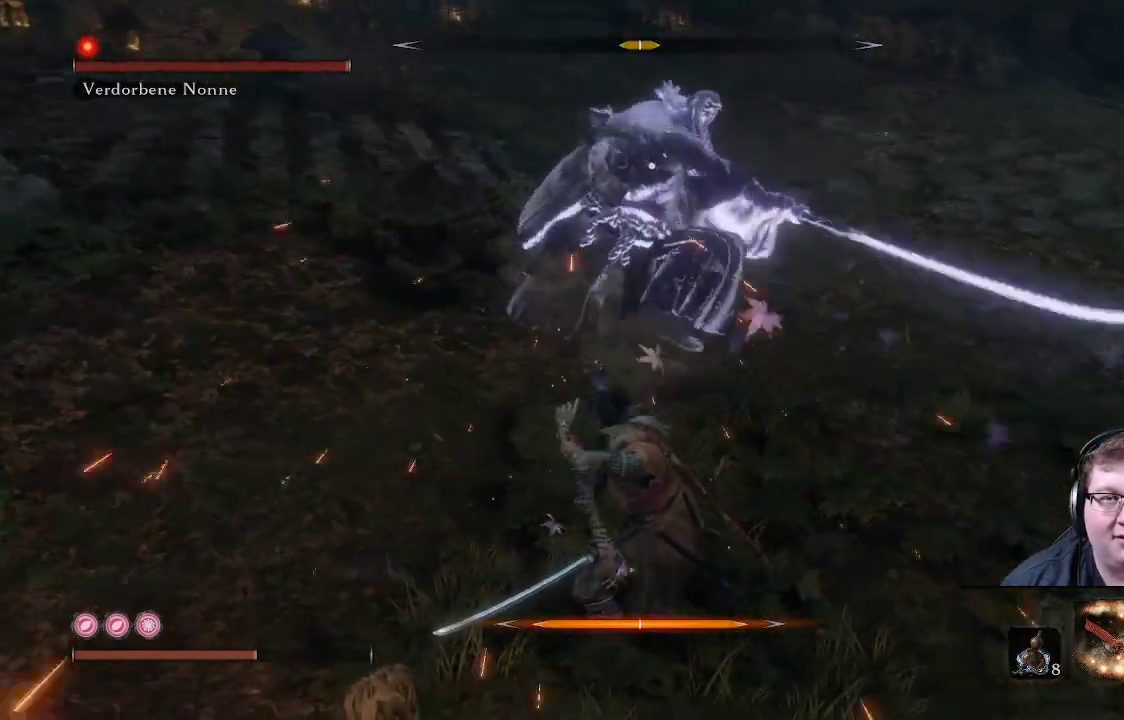
{"buttons": [], "left_stick": "right", "right_stick": "center", "events": []}
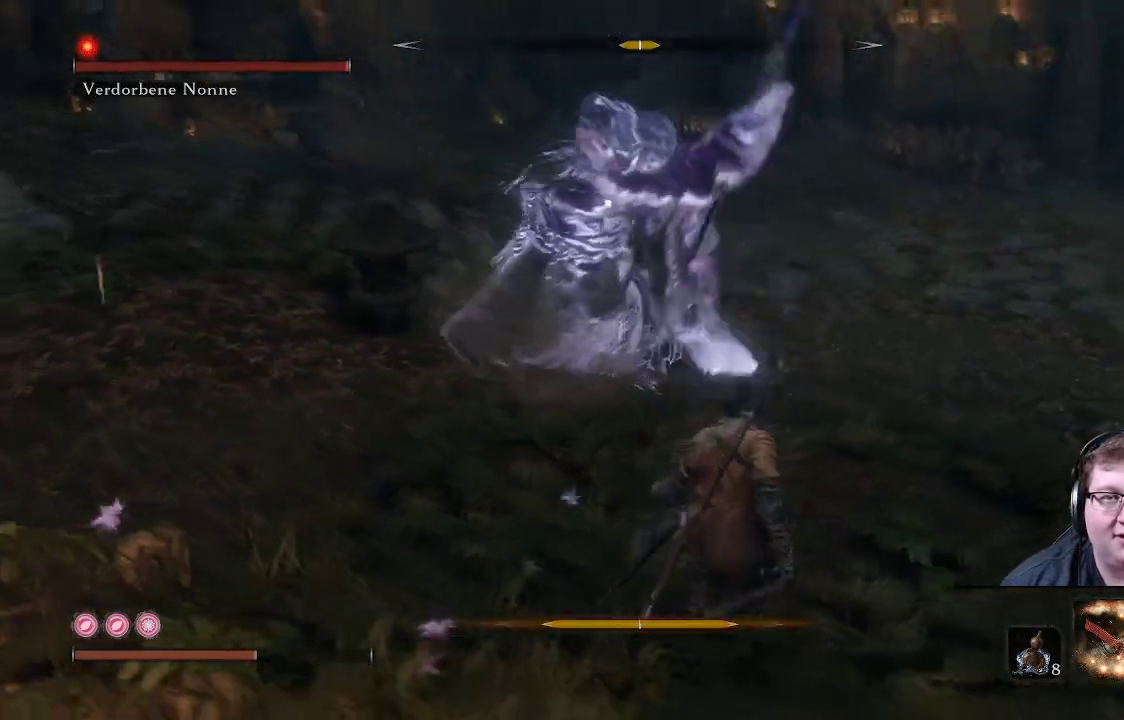
{"buttons": [], "left_stick": "right", "right_stick": "center", "events": [[17, "L1", "down"], [133, "L1", "up"]]}
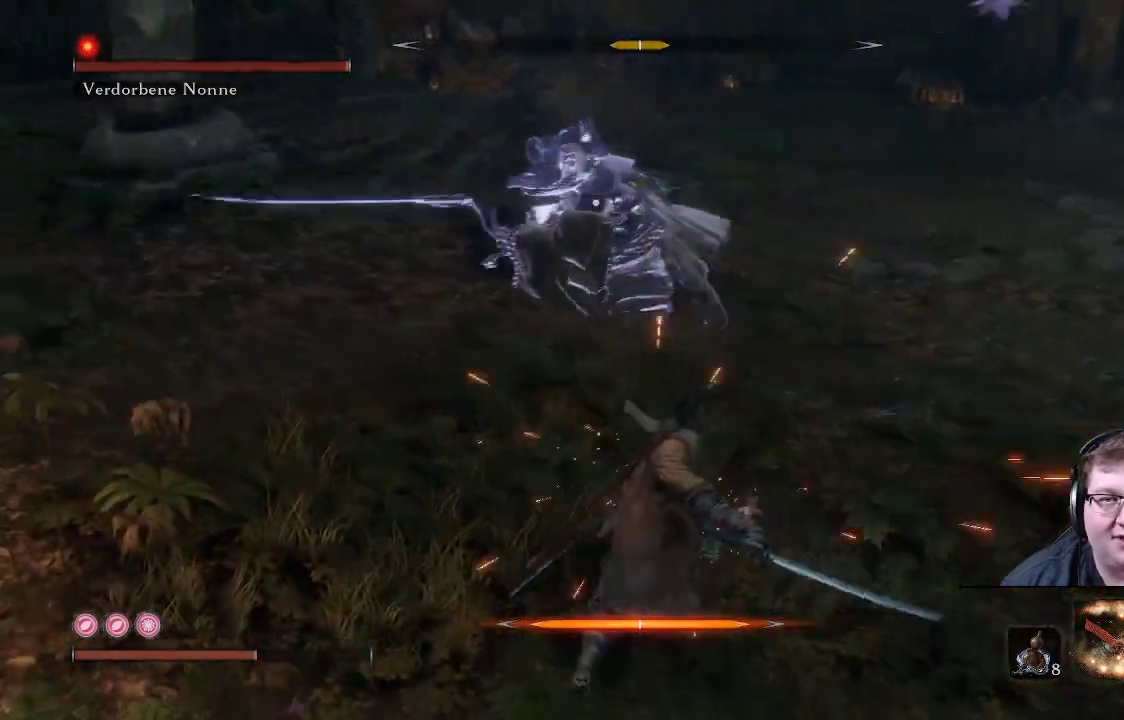
{"buttons": [], "left_stick": "right", "right_stick": "center", "events": []}
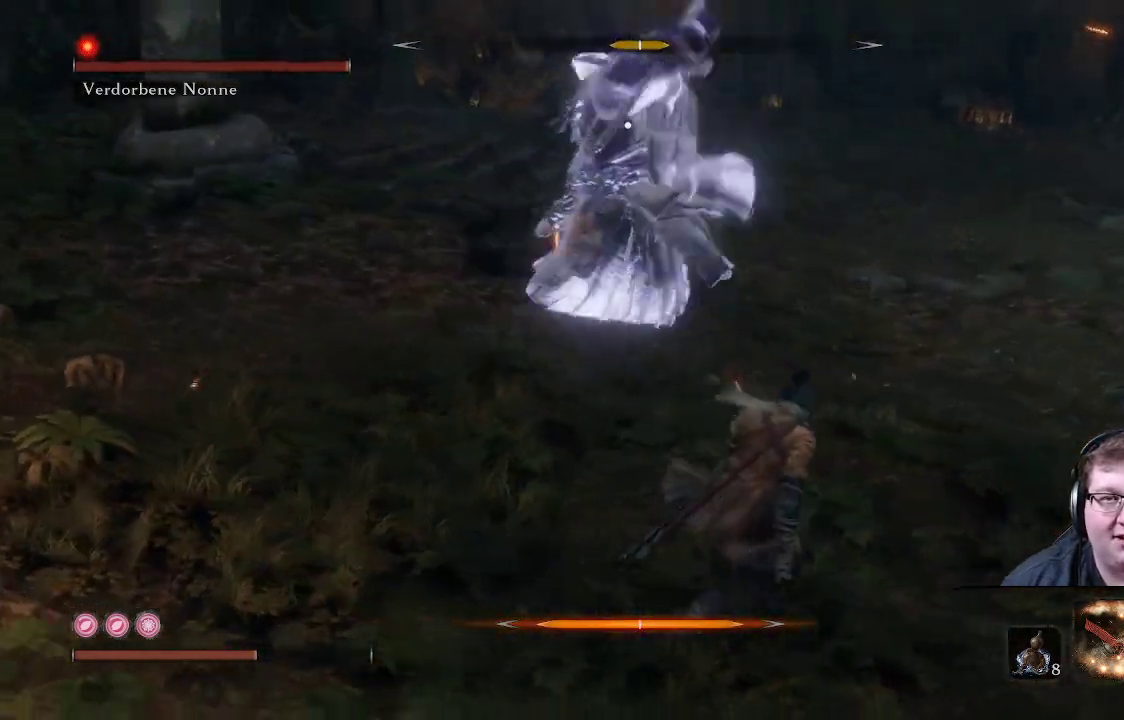
{"buttons": [], "left_stick": "up-right", "right_stick": "center", "events": [[133, "left_stick", "up-right"], [150, "L1", "down"], [367, "L1", "up"]]}
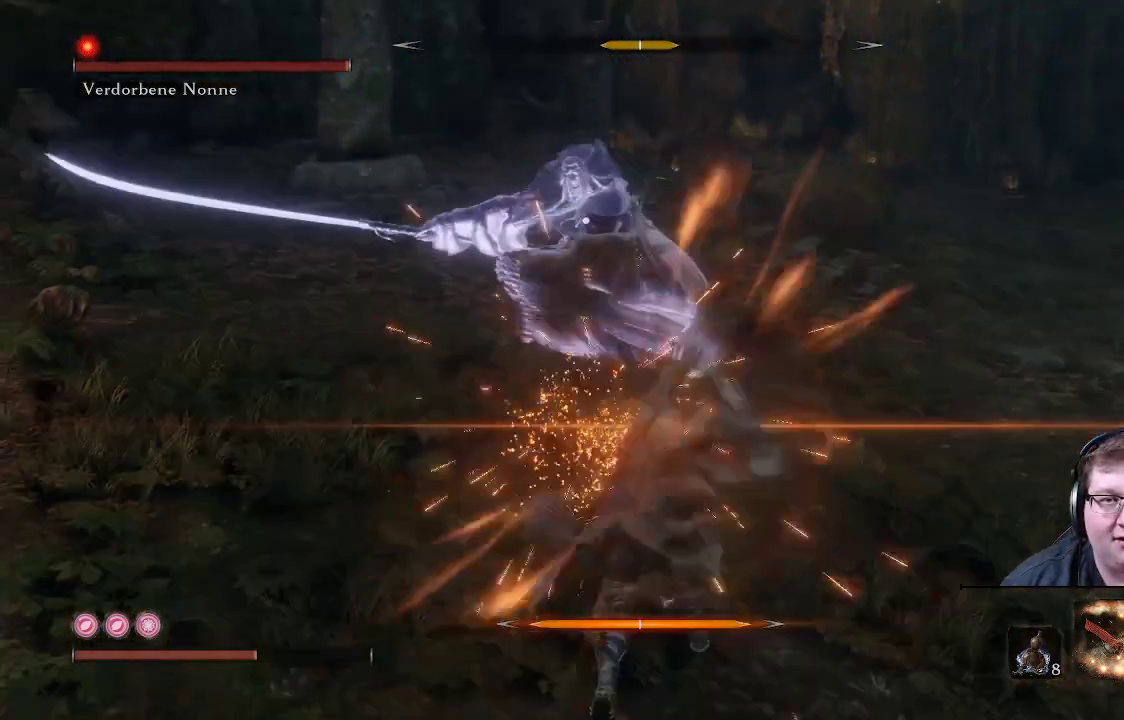
{"buttons": [], "left_stick": "up-right", "right_stick": "center", "events": []}
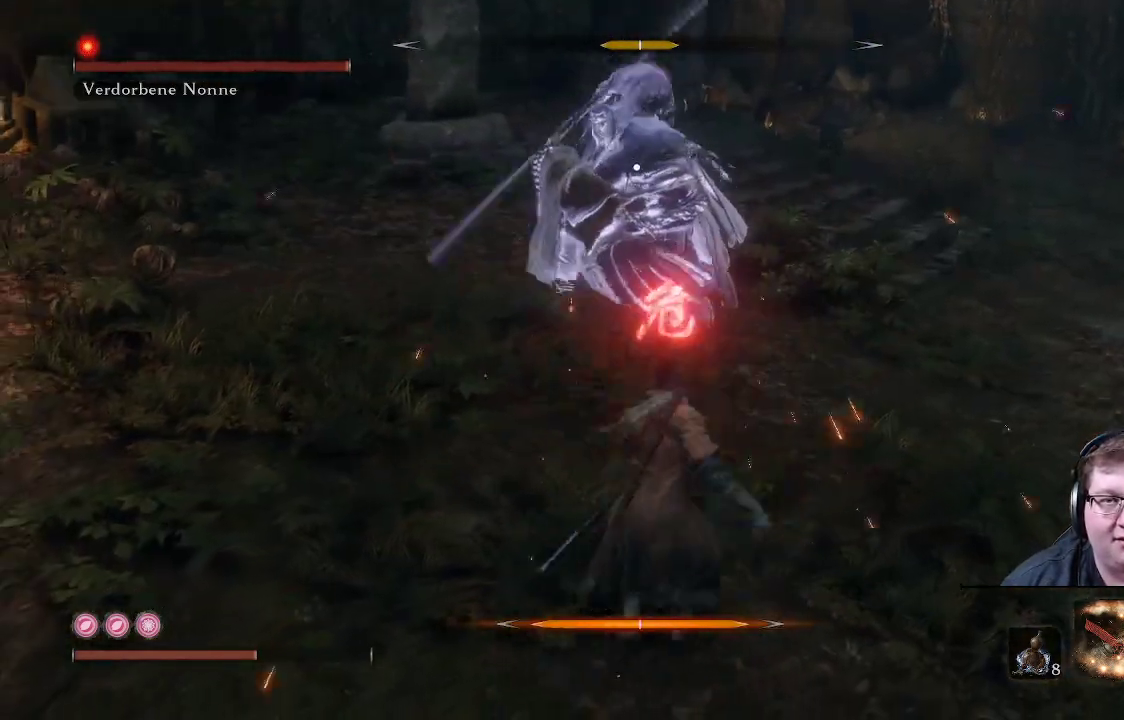
{"buttons": ["B"], "left_stick": "up", "right_stick": "center", "events": [[317, "left_stick", "up-left"], [367, "left_stick", "up"], [417, "B", "down"]]}
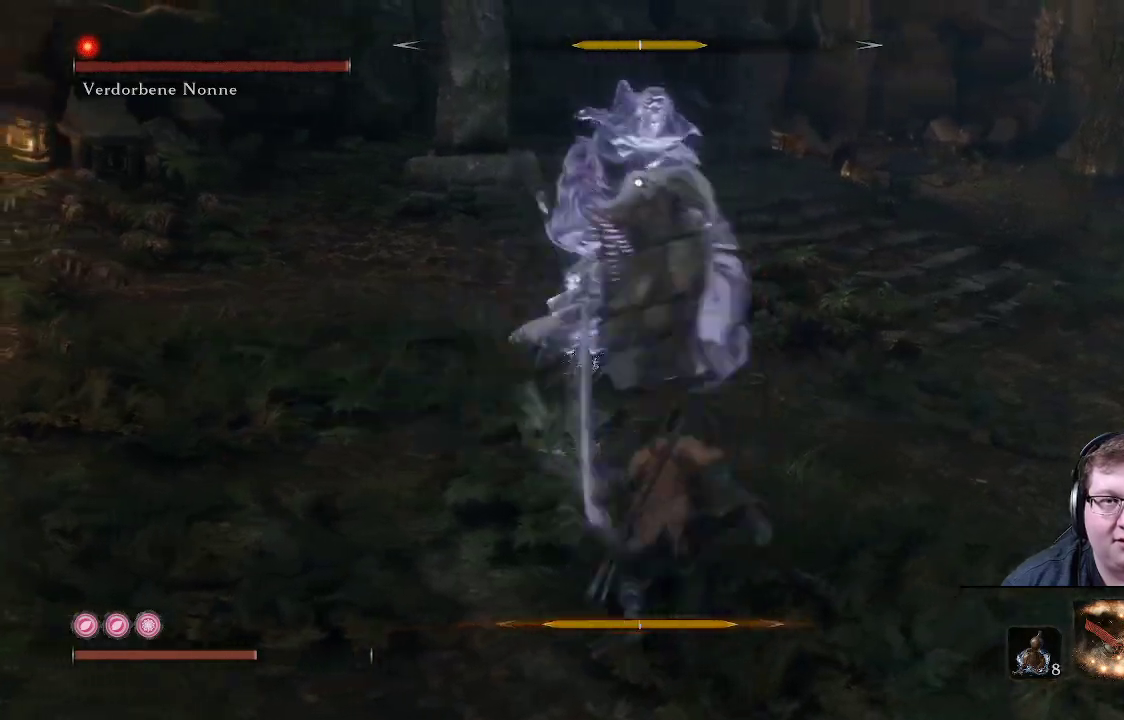
{"buttons": [], "left_stick": "up", "right_stick": "center", "events": [[50, "B", "up"]]}
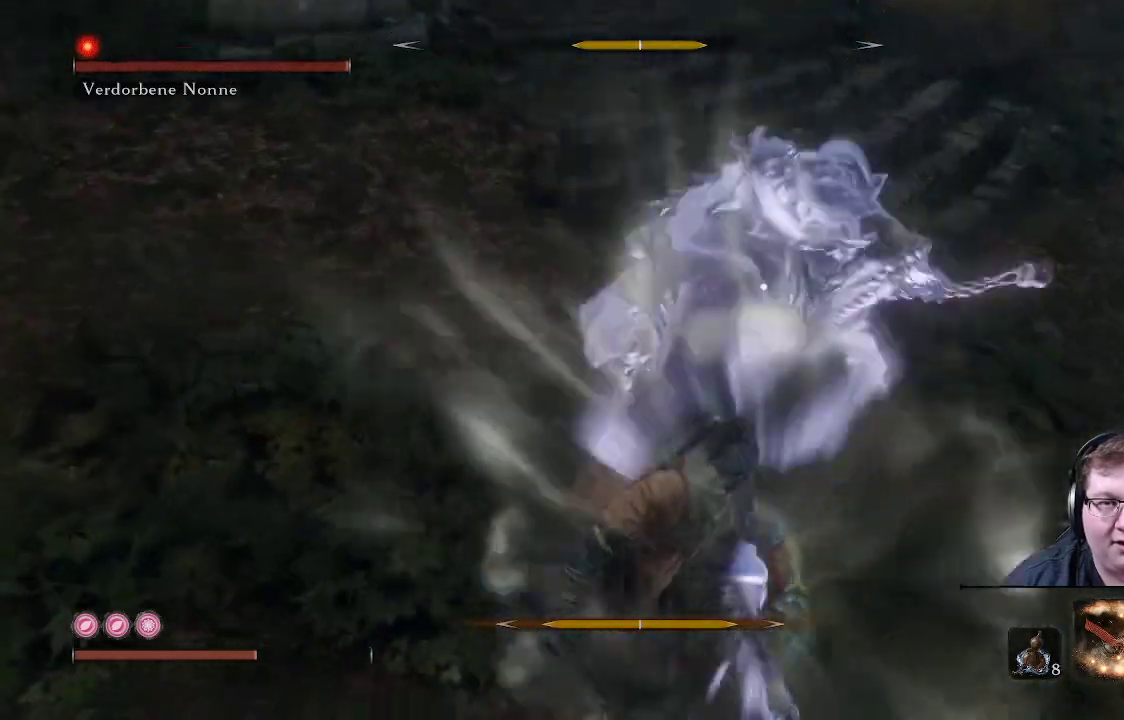
{"buttons": ["R1"], "left_stick": "up", "right_stick": "center", "events": [[100, "R1", "down"], [183, "R1", "up"], [267, "R1", "down"], [350, "R1", "up"], [400, "R1", "down"]]}
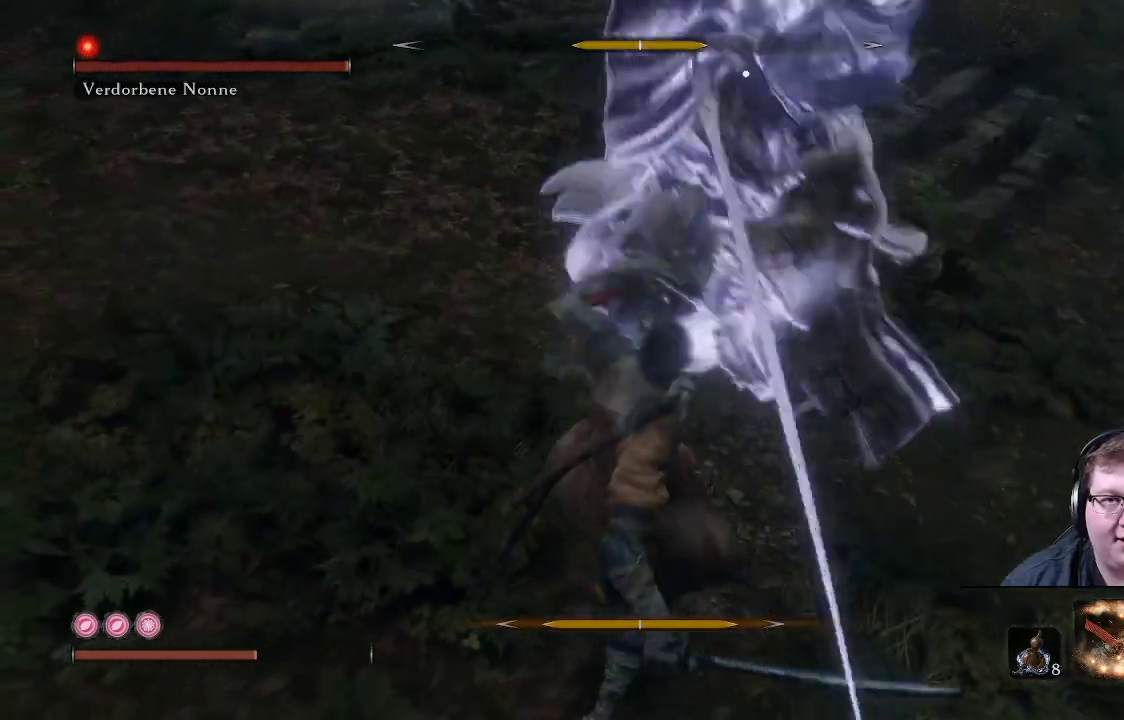
{"buttons": [], "left_stick": "up", "right_stick": "center", "events": [[17, "R1", "up"], [67, "R1", "down"], [167, "R1", "up"], [250, "R1", "down"], [333, "R1", "up"], [417, "R1", "down"], [500, "R1", "up"]]}
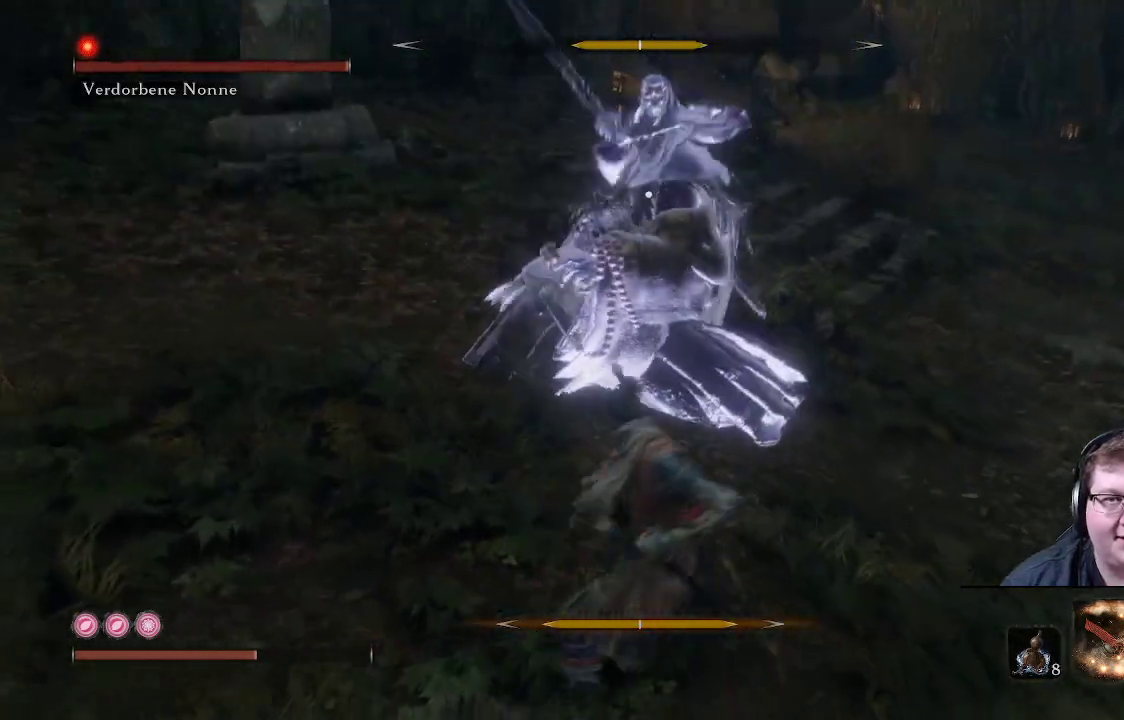
{"buttons": ["R1"], "left_stick": "up", "right_stick": "center", "events": [[83, "R1", "down"], [183, "R1", "up"], [283, "R1", "down"], [350, "R1", "up"], [450, "R1", "down"]]}
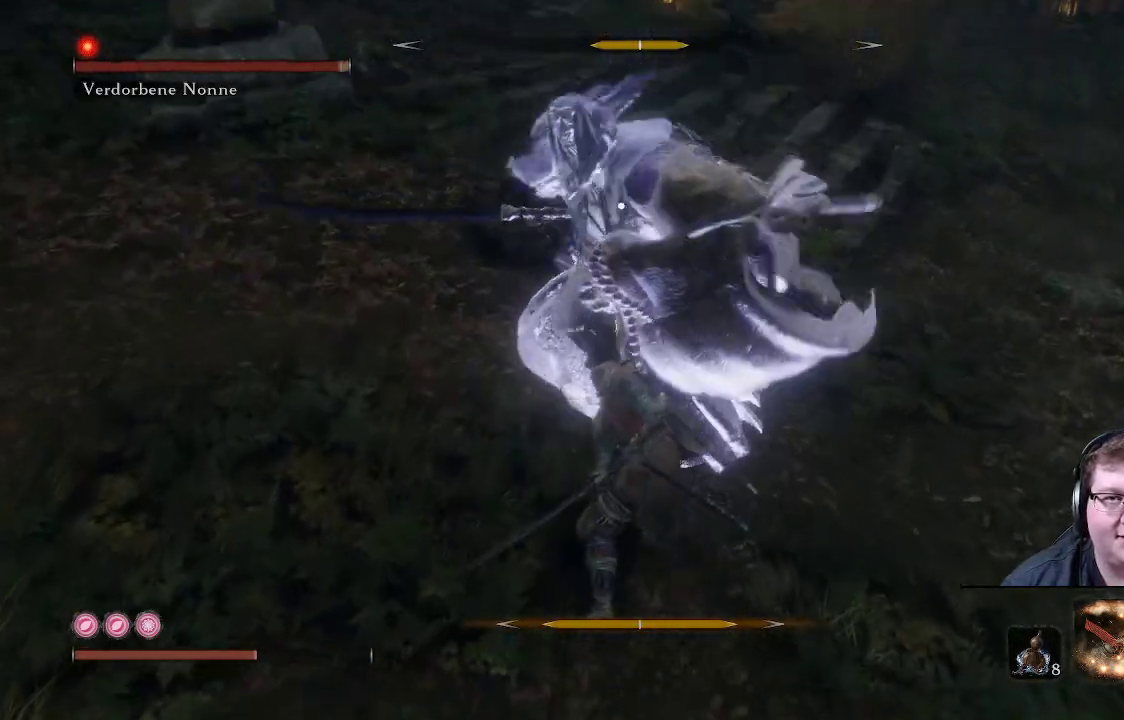
{"buttons": ["R1"], "left_stick": "up", "right_stick": "center", "events": [[50, "R1", "up"], [117, "R1", "down"], [200, "R1", "up"], [283, "R1", "down"], [350, "left_stick", "center"], [383, "R1", "up"], [467, "R1", "down"], [500, "left_stick", "up"]]}
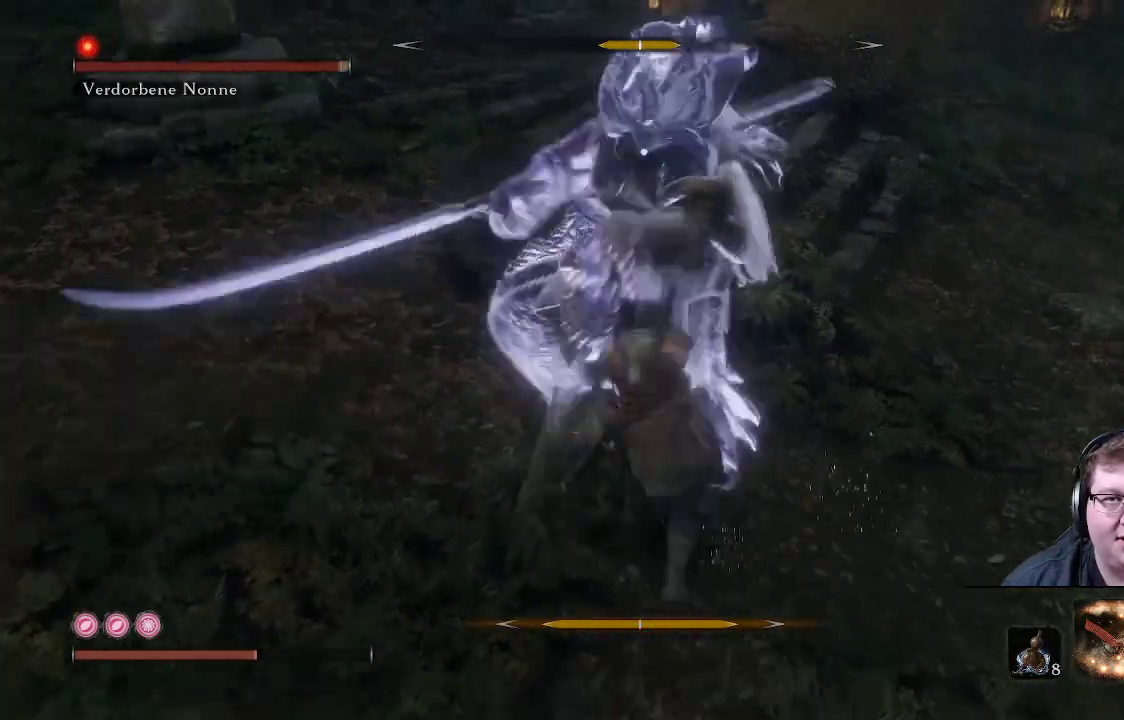
{"buttons": [], "left_stick": "up", "right_stick": "center", "events": [[67, "R1", "up"], [167, "R1", "down"], [250, "R1", "up"], [350, "R1", "down"], [433, "R1", "up"]]}
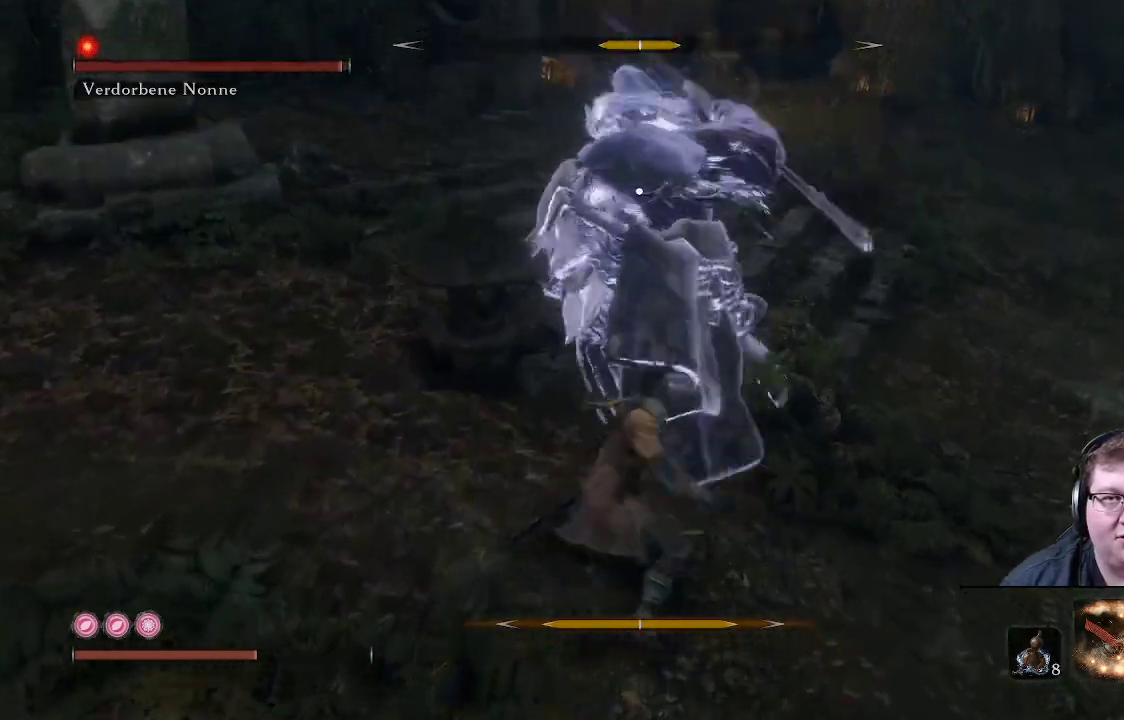
{"buttons": [], "left_stick": "right", "right_stick": "center", "events": [[33, "R1", "down"], [133, "R1", "up"], [233, "R1", "down"], [333, "R1", "up"], [483, "left_stick", "right"]]}